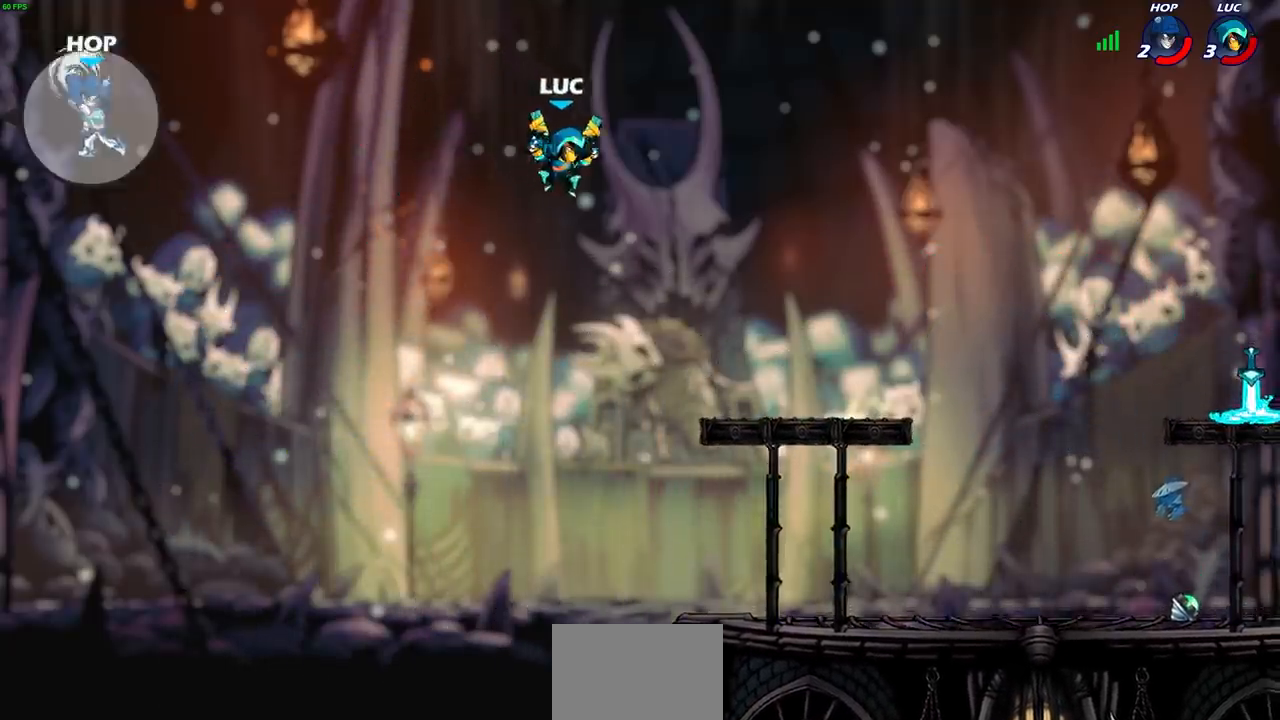
Gameplay with a controller (PlayStation layout); each line is a JSON object with the inputs held at the frame after it. "events" lists button and stick changes between this image and that frame as [ms after this image, input, new state], when the widget could be followed in between.
{"buttons": [], "left_stick": "center", "right_stick": "center", "events": [[333, "left_stick", "left"], [450, "left_stick", "center"]]}
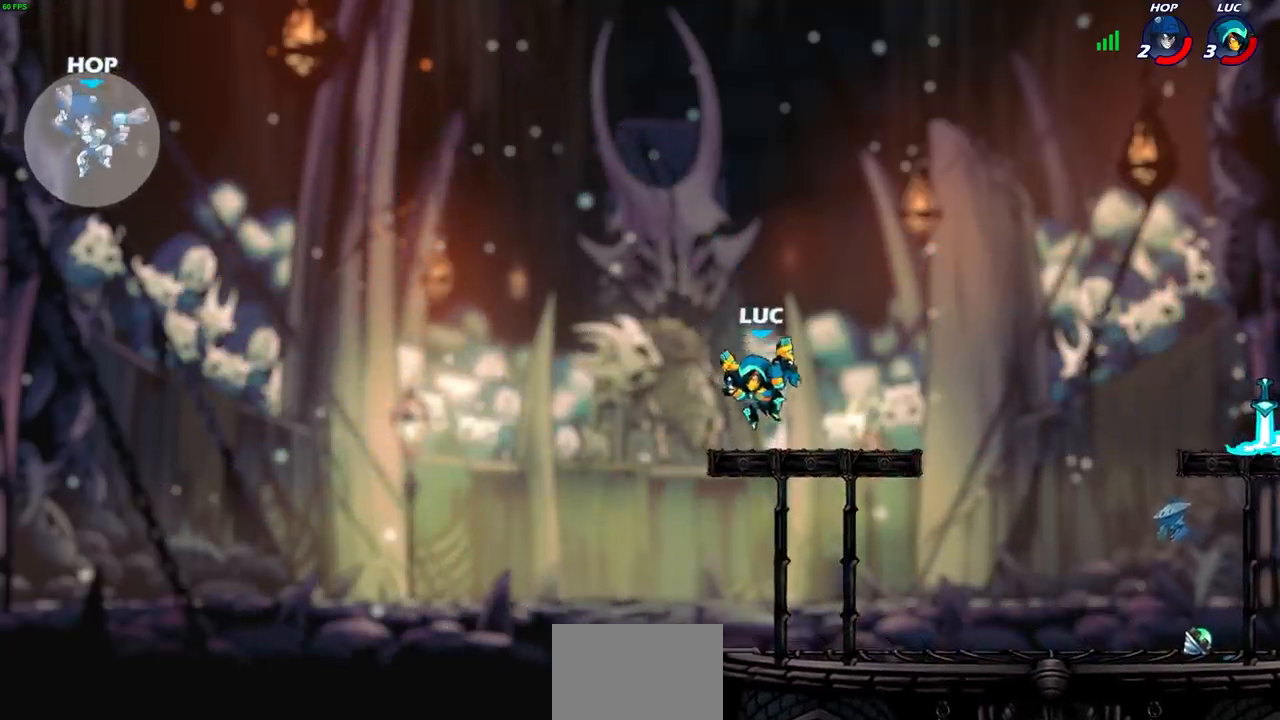
{"buttons": [], "left_stick": "center", "right_stick": "center", "events": []}
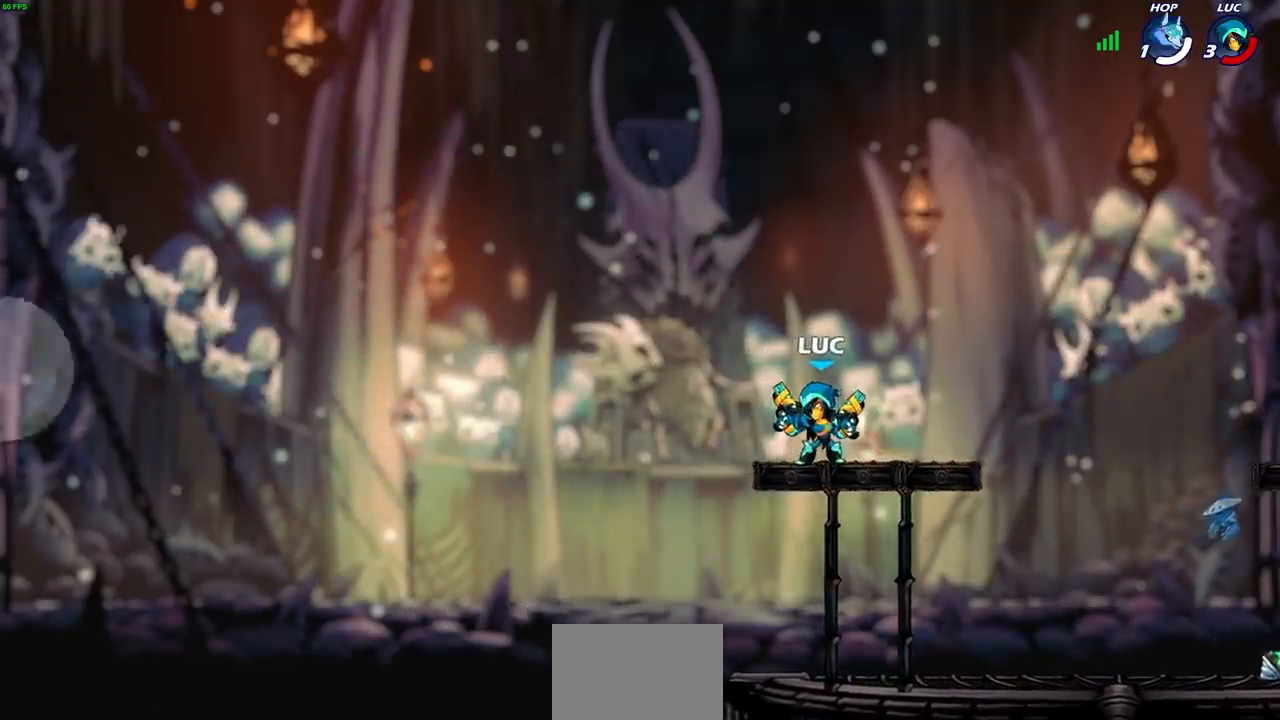
{"buttons": [], "left_stick": "center", "right_stick": "center", "events": []}
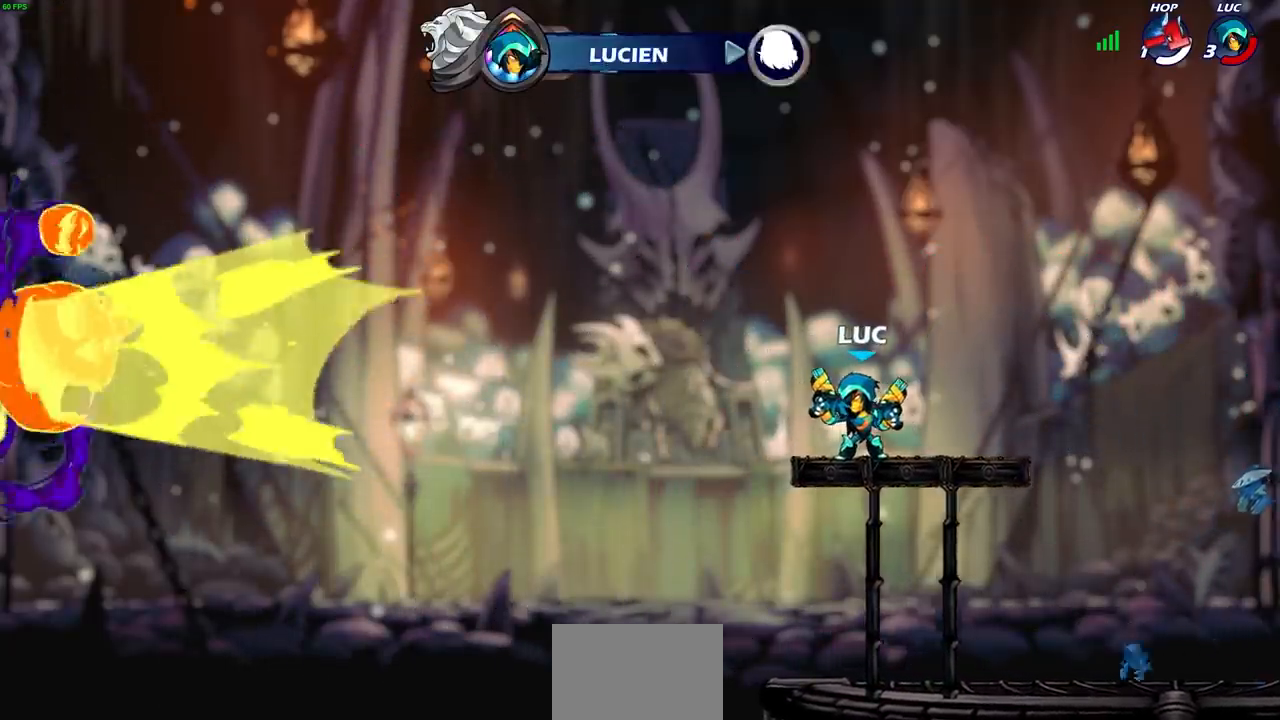
{"buttons": [], "left_stick": "center", "right_stick": "center", "events": []}
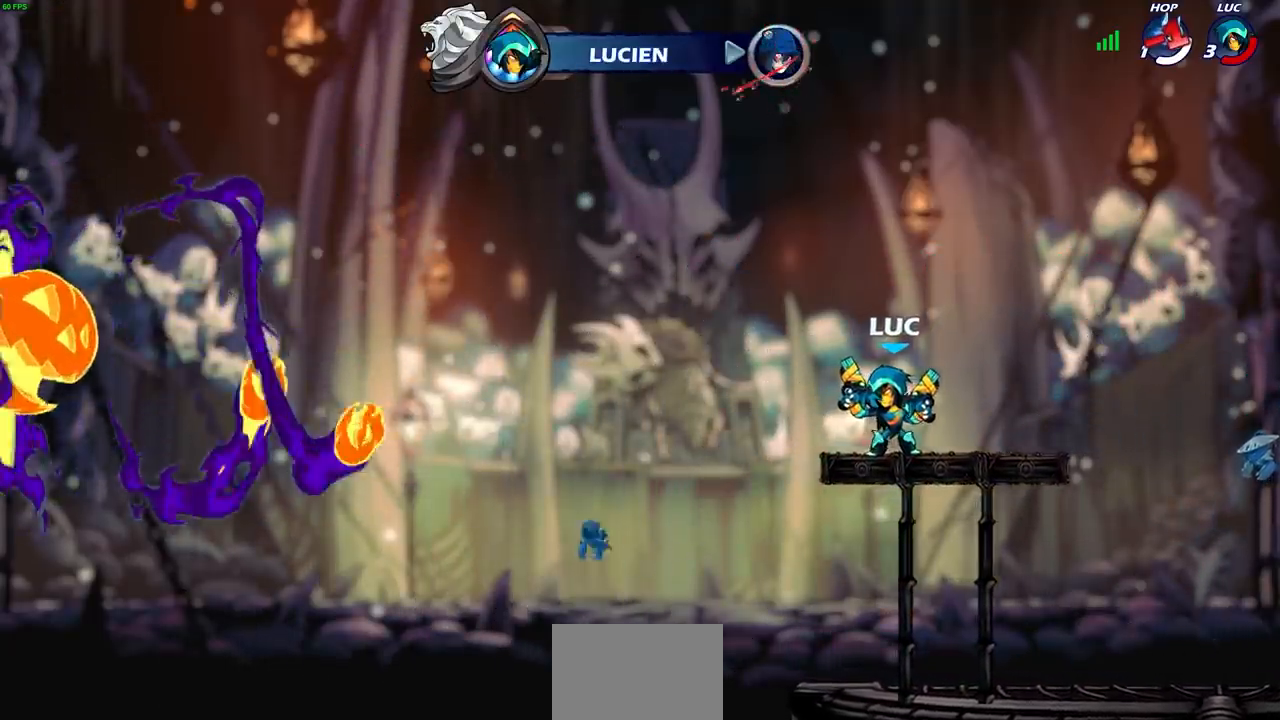
{"buttons": [], "left_stick": "center", "right_stick": "center", "events": []}
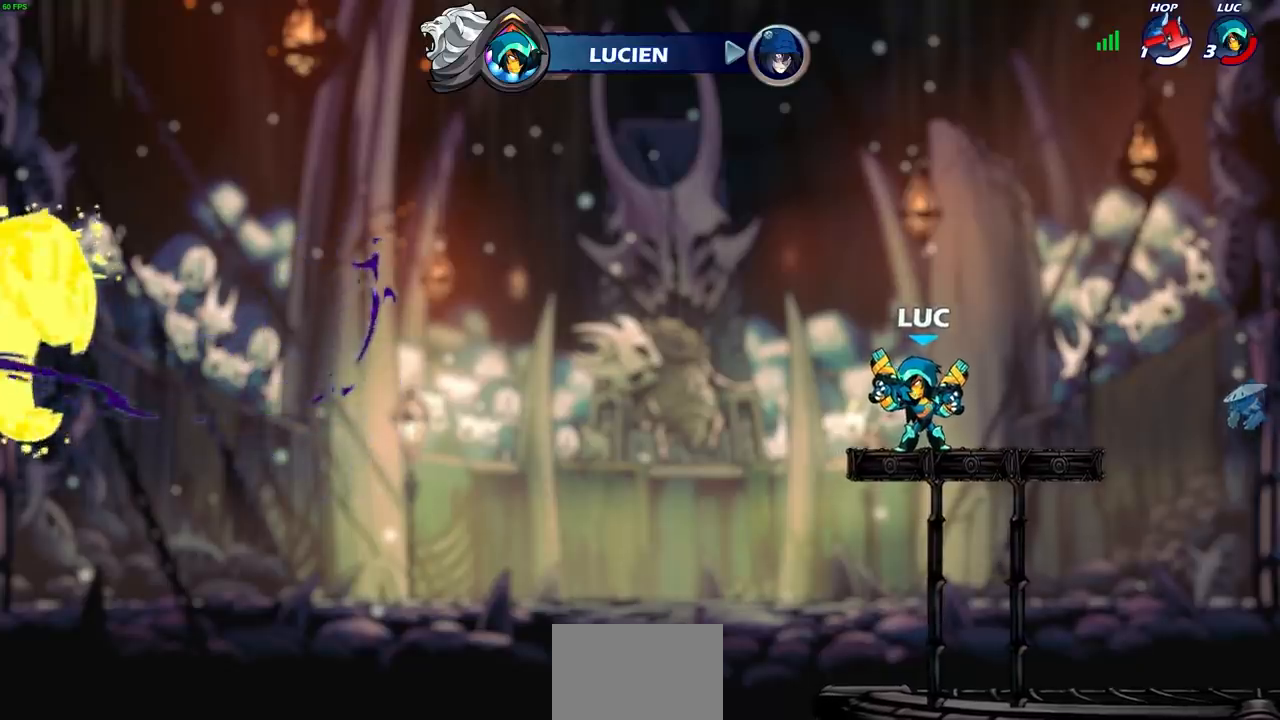
{"buttons": [], "left_stick": "center", "right_stick": "center", "events": []}
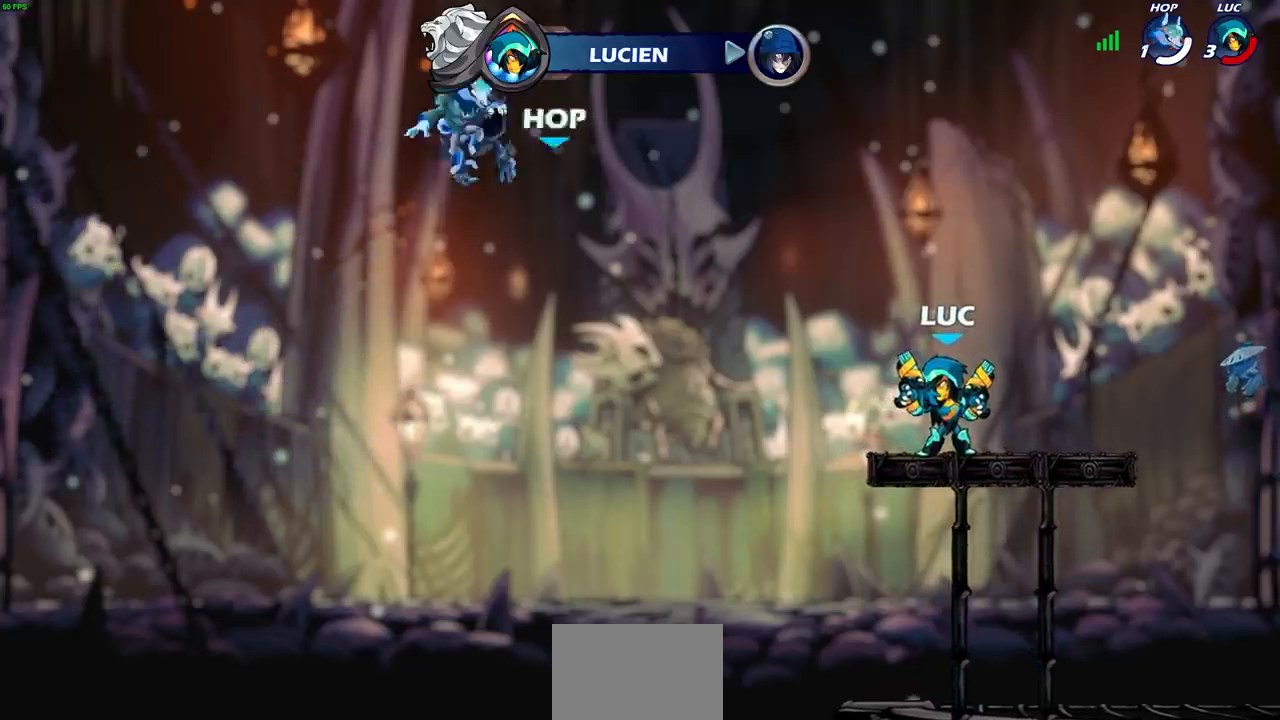
{"buttons": [], "left_stick": "center", "right_stick": "center", "events": []}
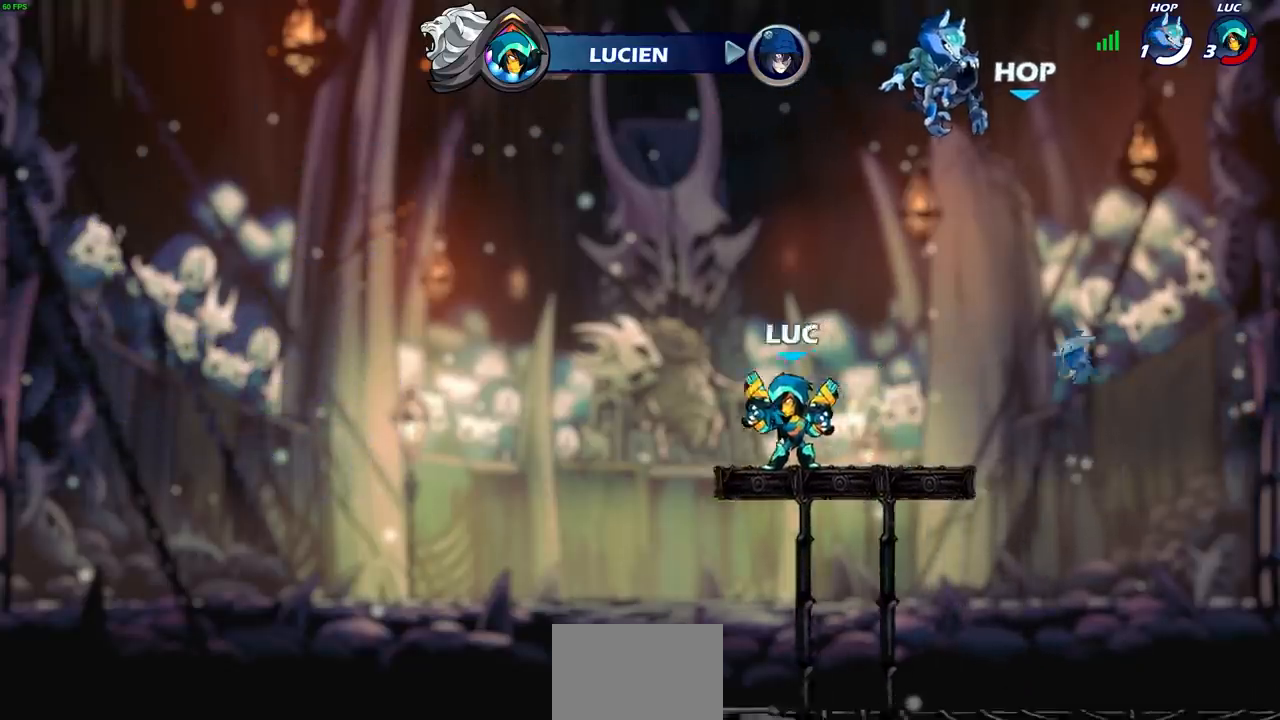
{"buttons": [], "left_stick": "center", "right_stick": "center", "events": [[17, "left_stick", "up-right"], [317, "R2", "down"], [383, "R1", "down"], [483, "R1", "up"], [500, "R2", "up"], [500, "left_stick", "center"]]}
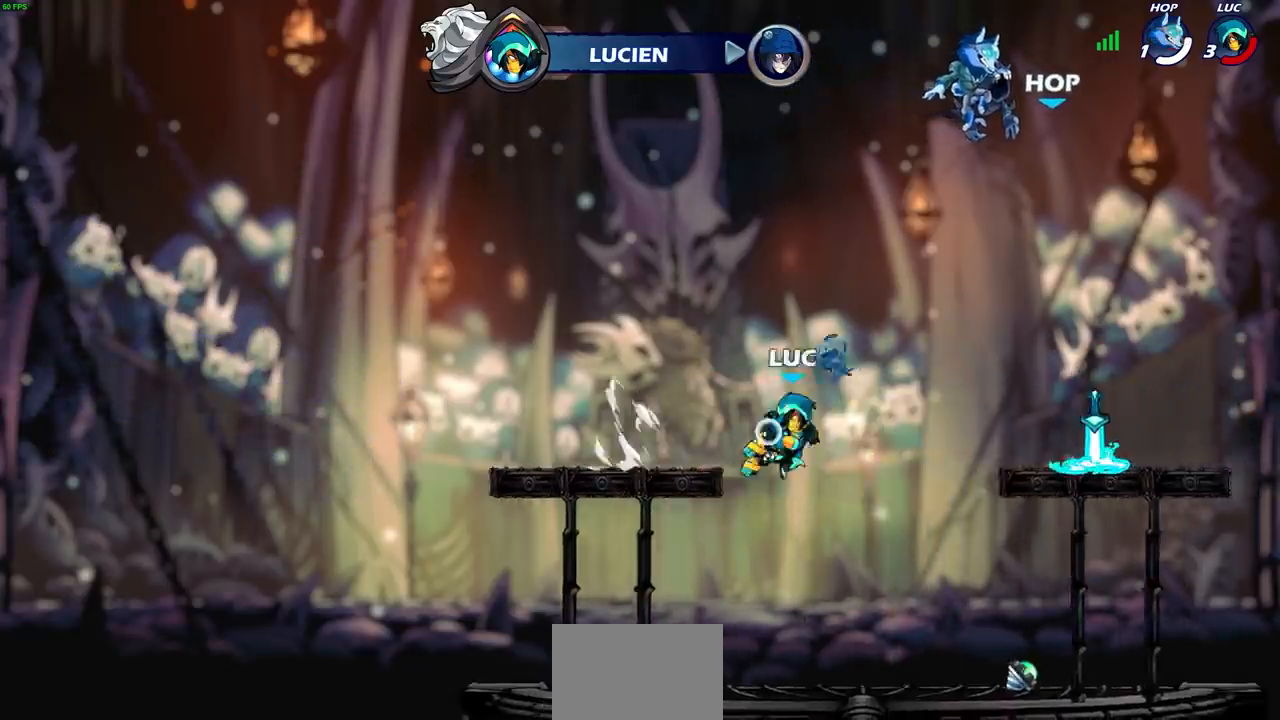
{"buttons": ["R1"], "left_stick": "right", "right_stick": "center", "events": [[317, "left_stick", "right"], [467, "R1", "down"]]}
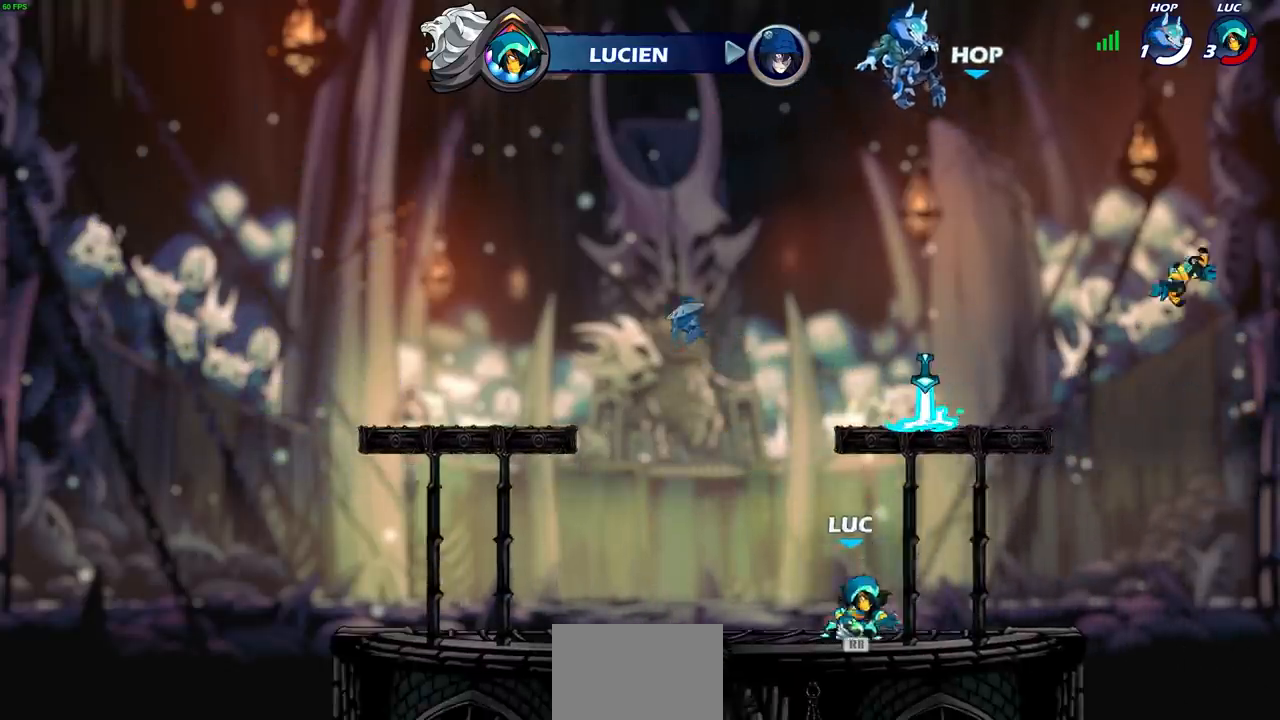
{"buttons": ["CIRCLE"], "left_stick": "up", "right_stick": "center", "events": [[17, "CROSS", "down"], [83, "R1", "up"], [100, "left_stick", "center"], [150, "CROSS", "up"], [233, "left_stick", "left"], [283, "CROSS", "down"], [417, "CIRCLE", "down"], [417, "CROSS", "up"], [433, "left_stick", "up"]]}
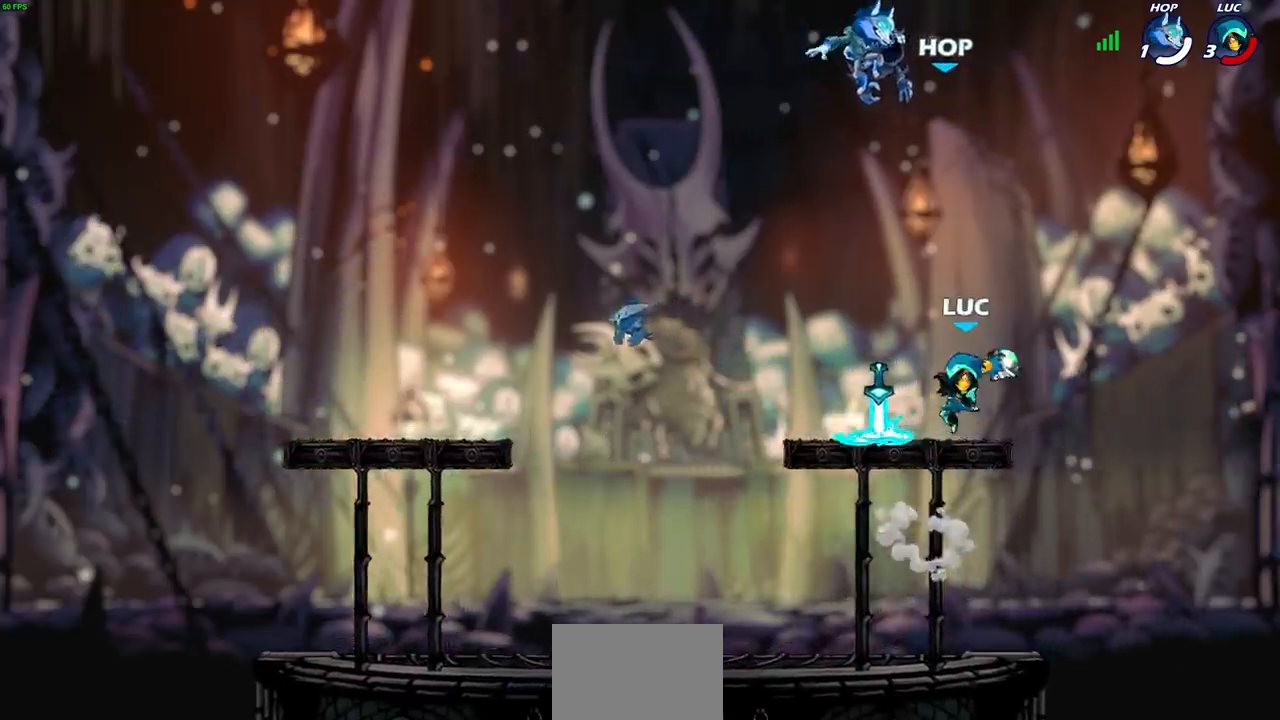
{"buttons": [], "left_stick": "left", "right_stick": "center", "events": [[17, "CIRCLE", "up"], [67, "left_stick", "center"], [367, "left_stick", "left"]]}
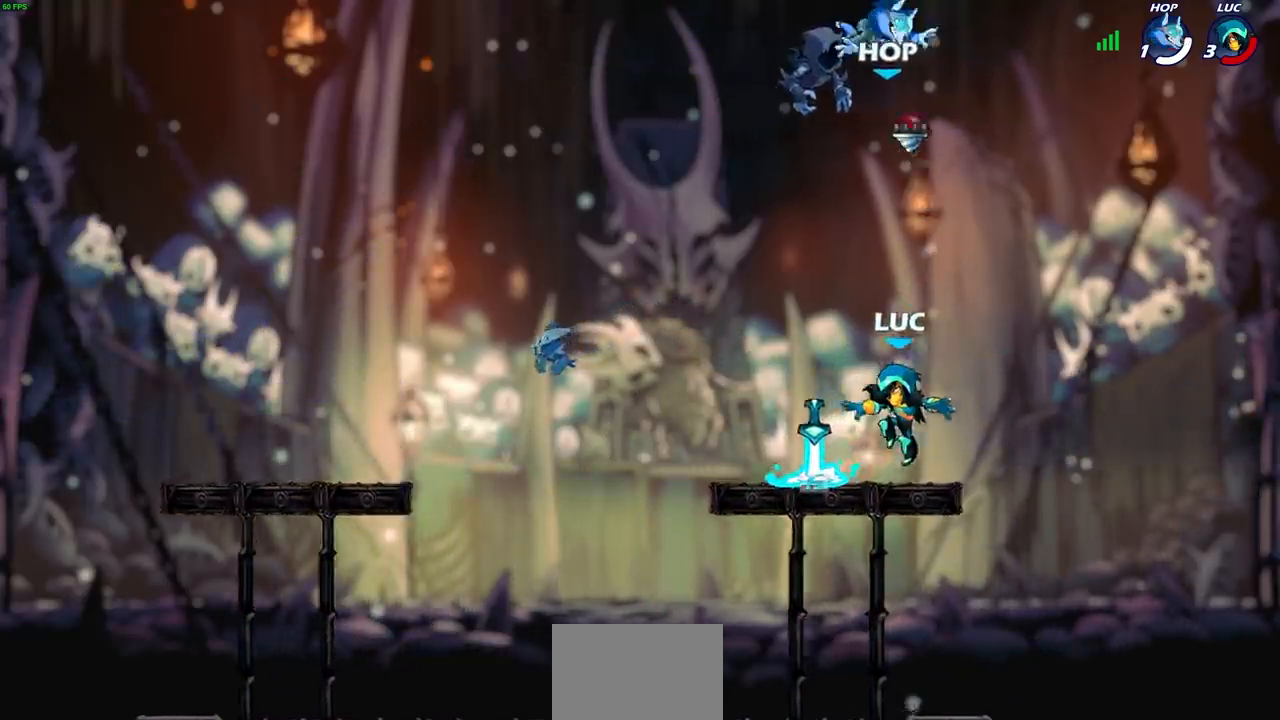
{"buttons": [], "left_stick": "center", "right_stick": "center", "events": [[167, "R1", "down"], [250, "R1", "up"], [333, "R2", "down"], [400, "left_stick", "center"], [500, "R2", "up"]]}
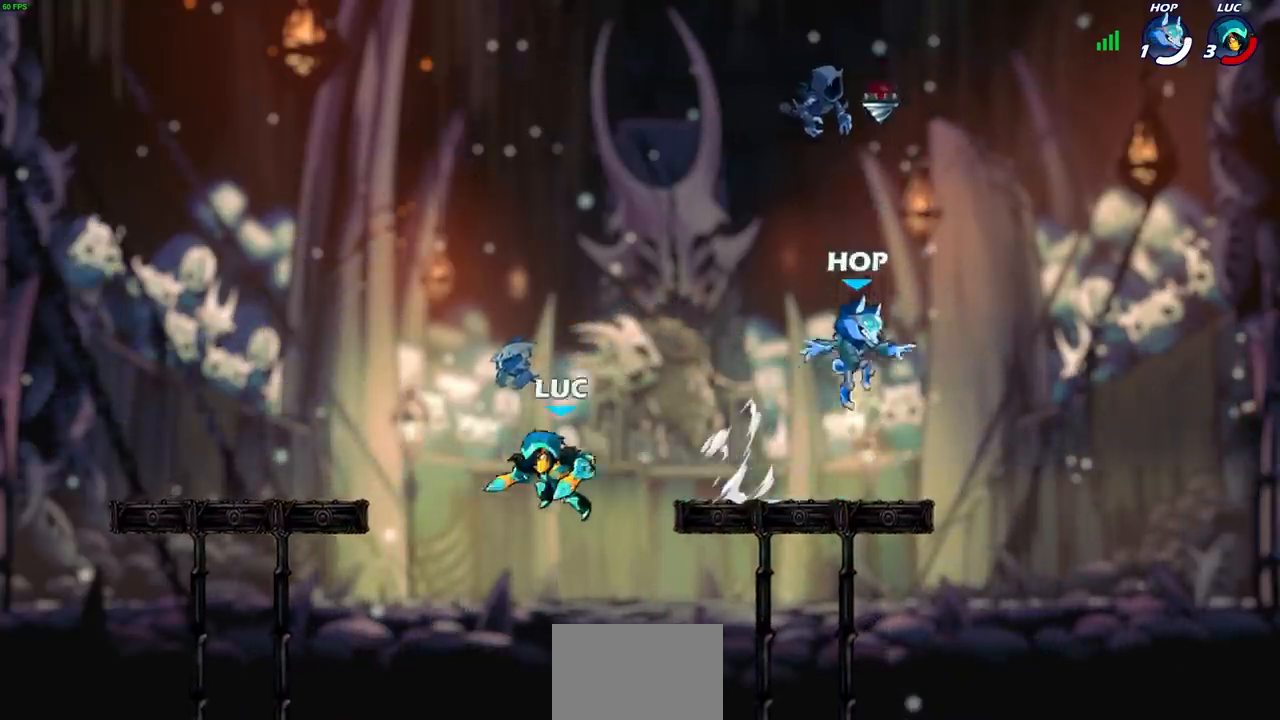
{"buttons": [], "left_stick": "center", "right_stick": "center", "events": [[33, "left_stick", "right"], [150, "R2", "down"], [367, "R2", "up"], [400, "left_stick", "center"]]}
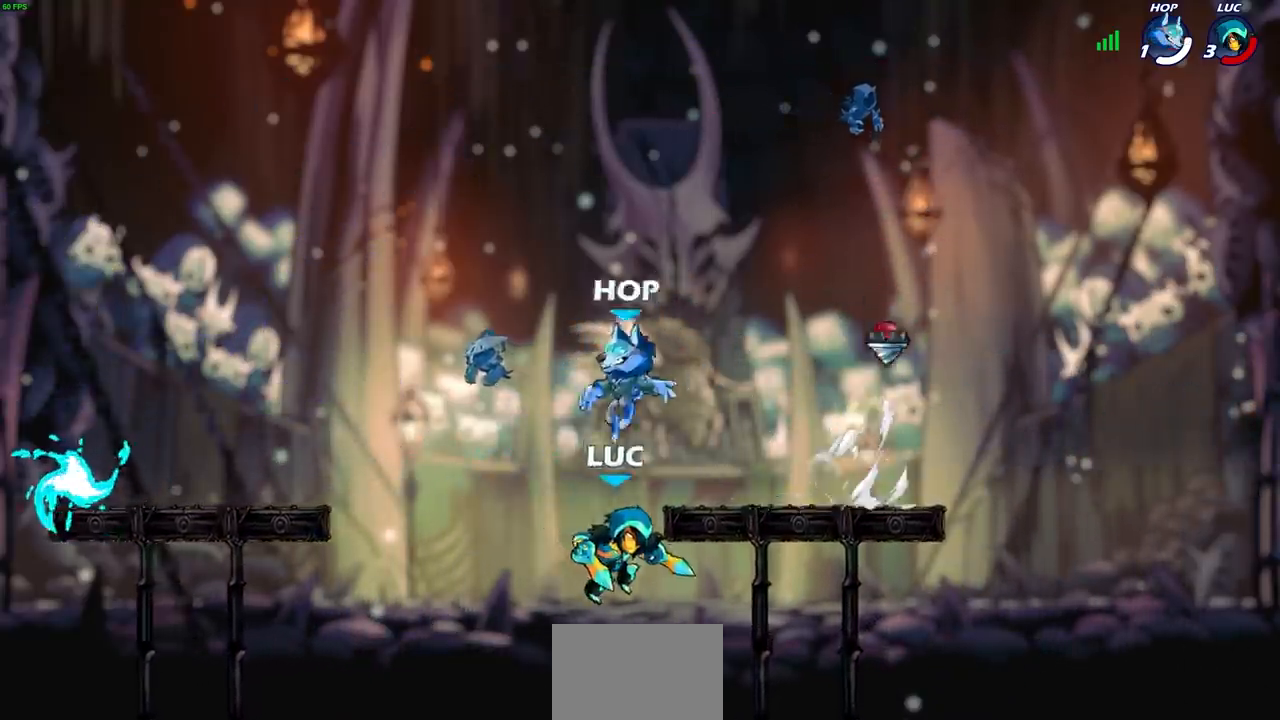
{"buttons": [], "left_stick": "center", "right_stick": "center", "events": [[50, "left_stick", "left"], [300, "left_stick", "center"]]}
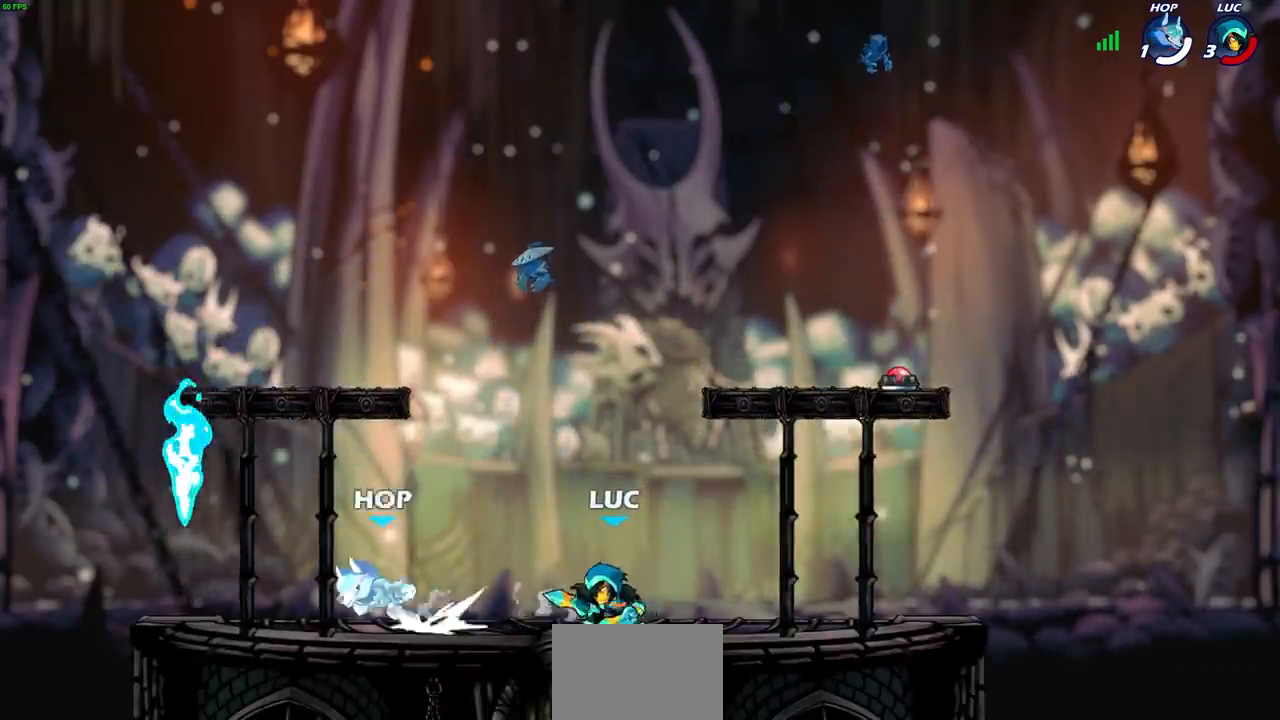
{"buttons": ["SQUARE"], "left_stick": "center", "right_stick": "down-left", "events": [[183, "left_stick", "up-left"], [317, "R2", "down"], [383, "CROSS", "down"], [417, "SQUARE", "down"], [417, "left_stick", "center"], [467, "right_stick", "down-left"], [500, "CROSS", "up"], [500, "R2", "up"]]}
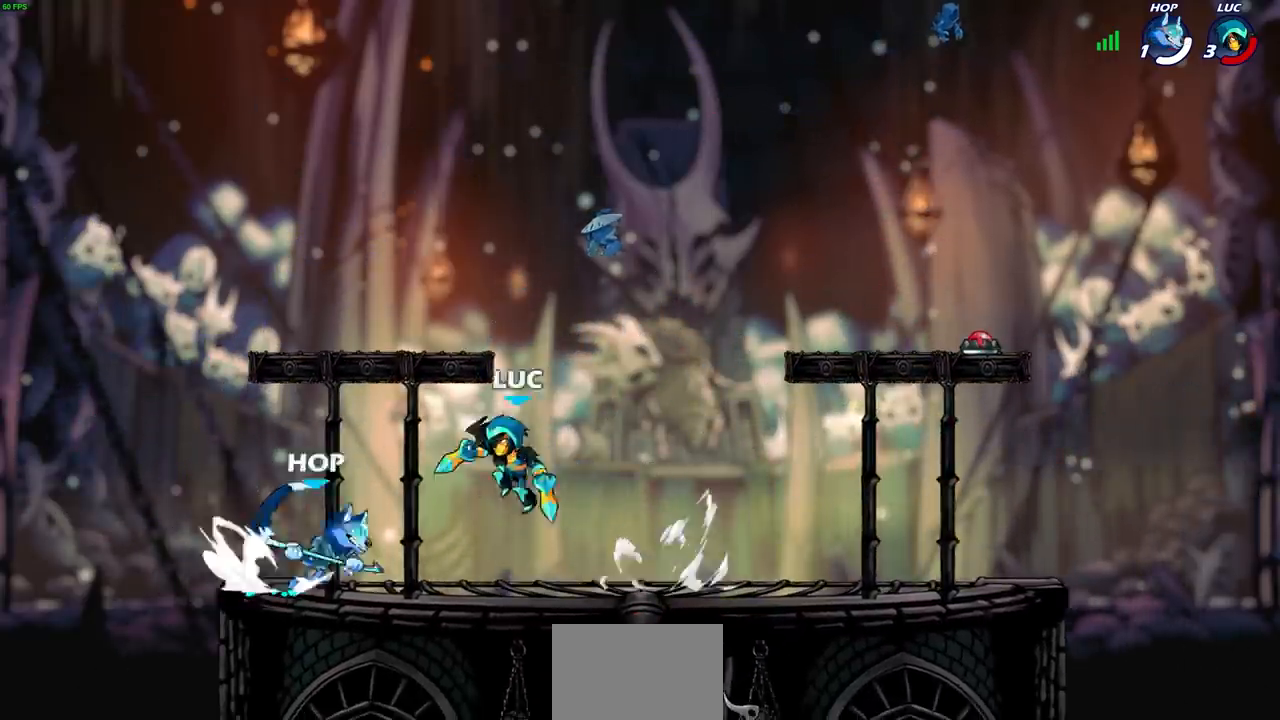
{"buttons": [], "left_stick": "right", "right_stick": "center", "events": [[17, "right_stick", "center"], [50, "SQUARE", "up"], [100, "left_stick", "left"], [250, "left_stick", "center"], [333, "left_stick", "right"]]}
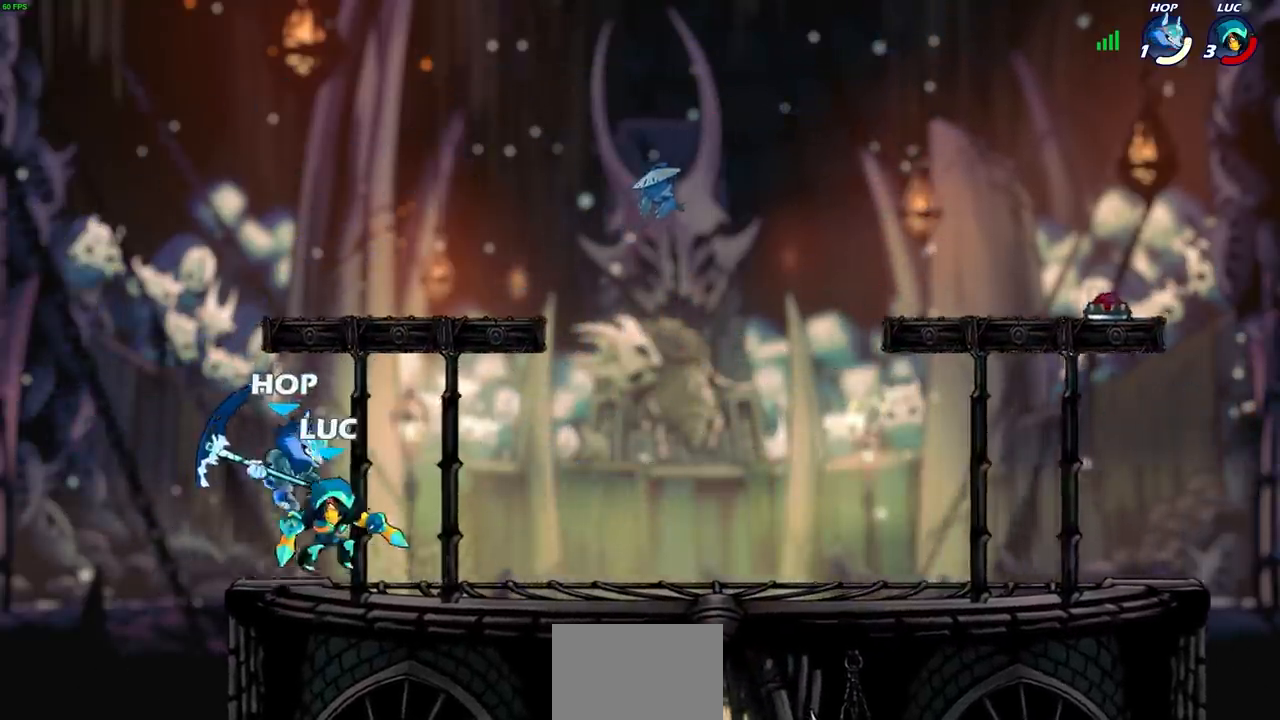
{"buttons": [], "left_stick": "center", "right_stick": "center", "events": [[33, "left_stick", "down-right"], [233, "left_stick", "down"], [350, "SQUARE", "down"], [367, "left_stick", "down-left"], [433, "SQUARE", "up"], [500, "left_stick", "center"]]}
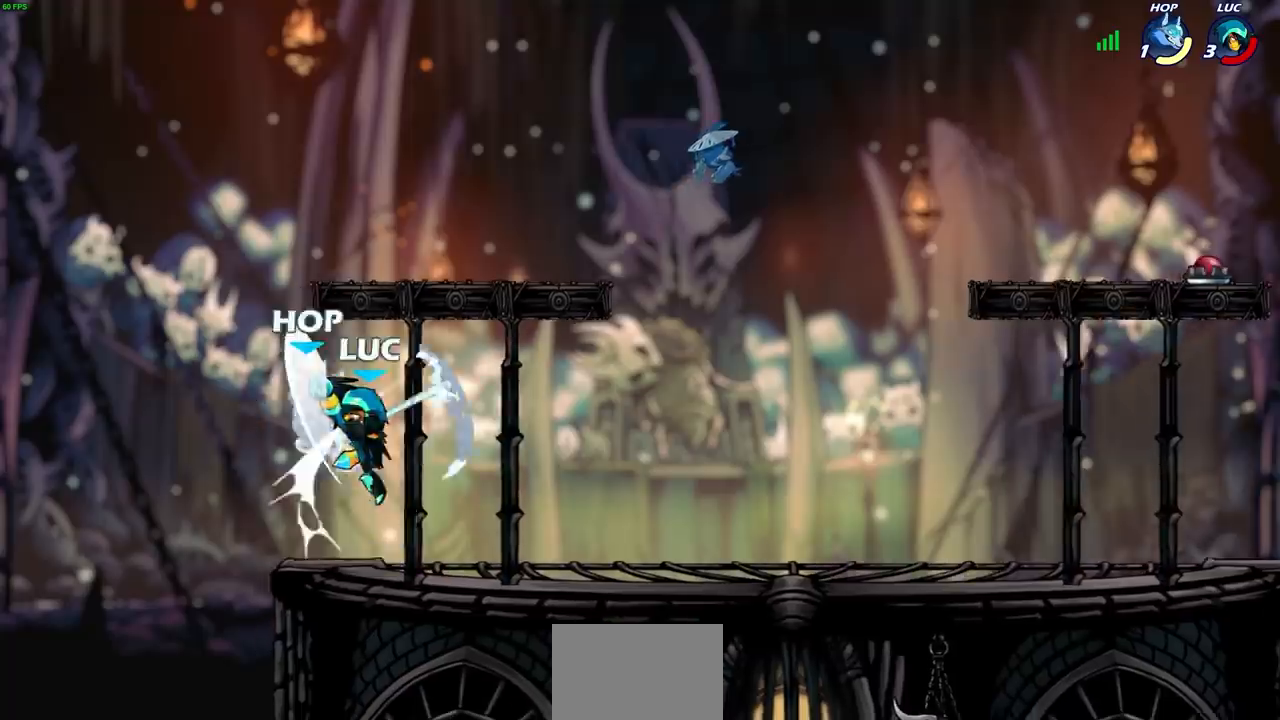
{"buttons": ["CIRCLE"], "left_stick": "center", "right_stick": "center", "events": [[183, "CIRCLE", "down"], [267, "CIRCLE", "up"], [433, "CIRCLE", "down"]]}
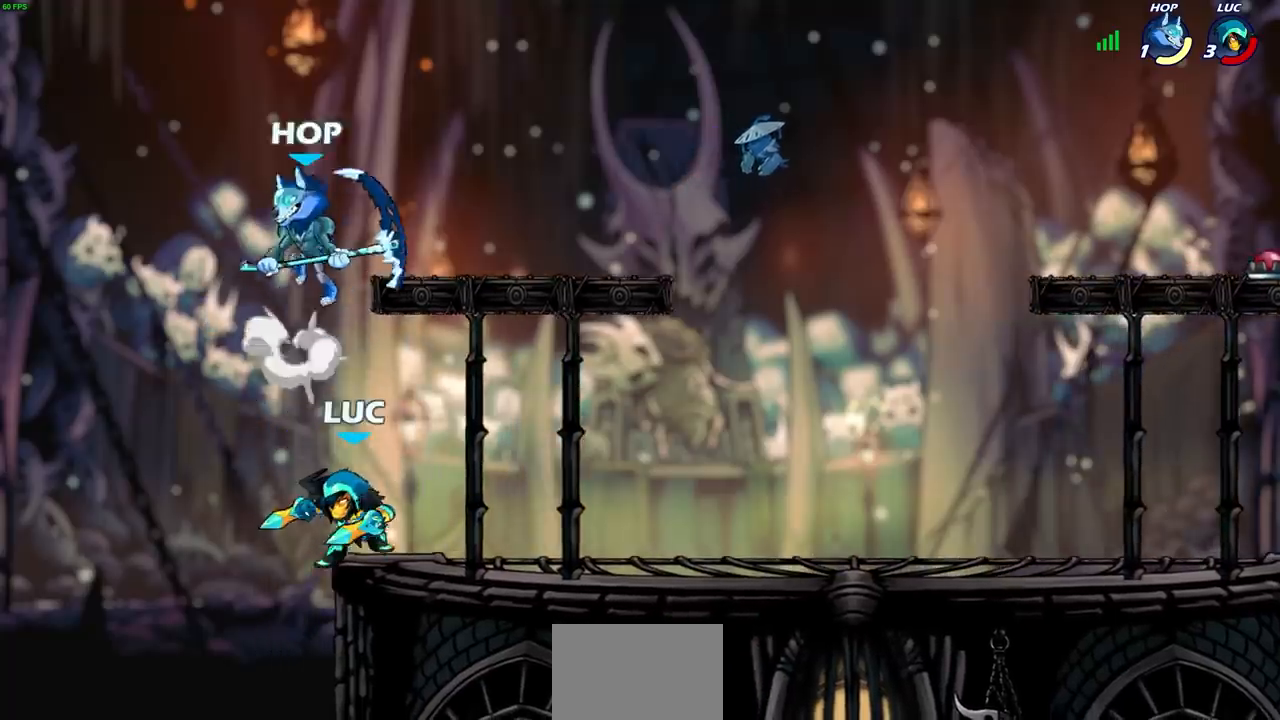
{"buttons": [], "left_stick": "center", "right_stick": "center", "events": [[33, "CIRCLE", "up"]]}
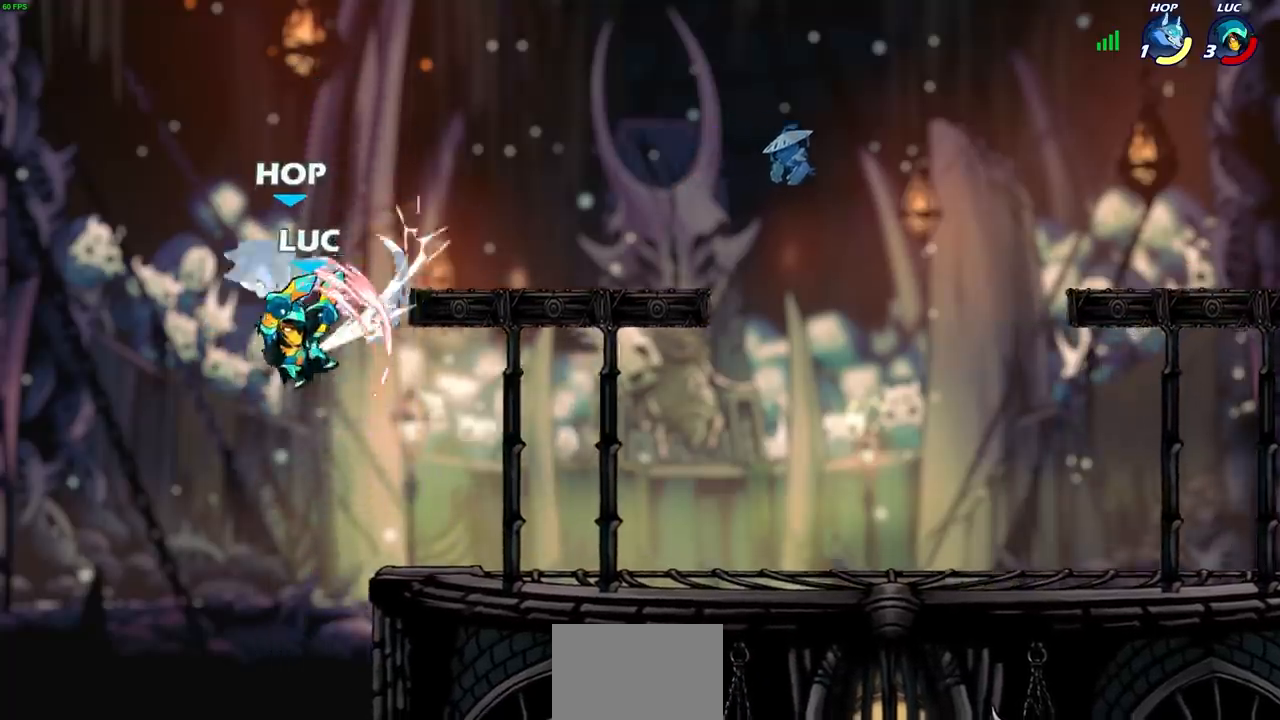
{"buttons": ["CROSS"], "left_stick": "up", "right_stick": "center", "events": [[350, "left_stick", "up"], [383, "CROSS", "down"]]}
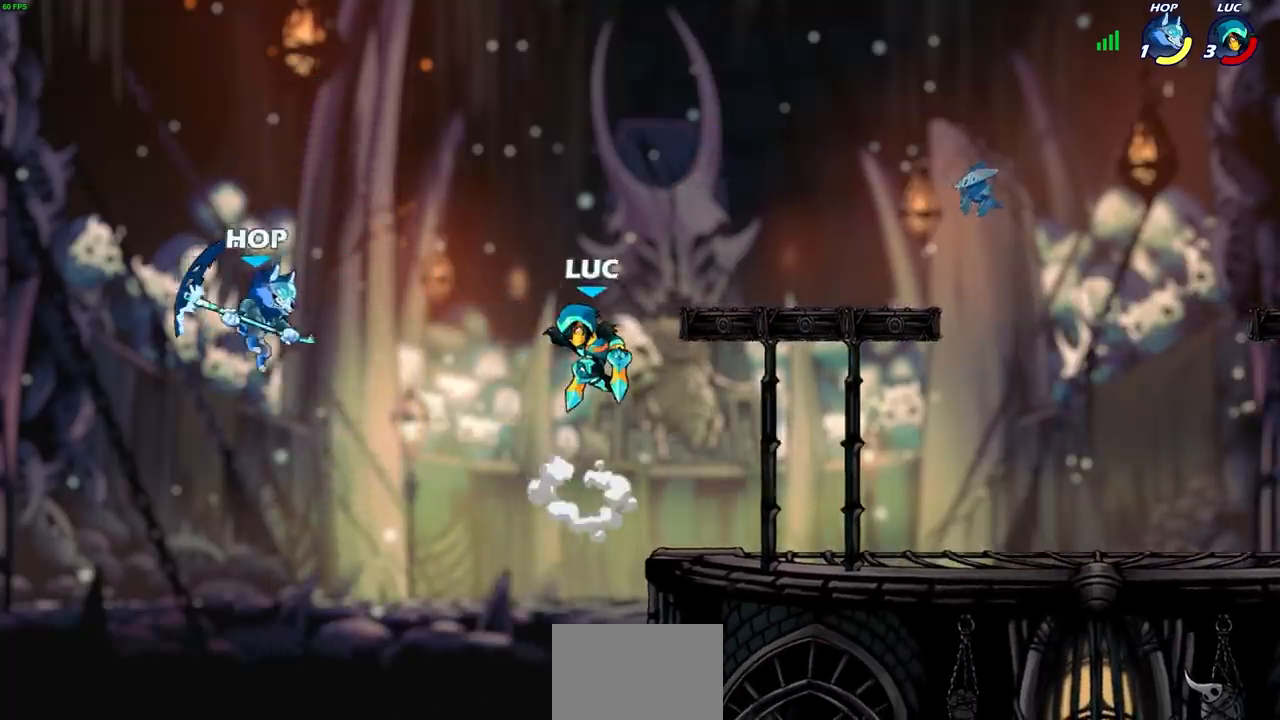
{"buttons": [], "left_stick": "right", "right_stick": "center", "events": [[67, "CROSS", "up"], [133, "left_stick", "center"], [417, "left_stick", "right"]]}
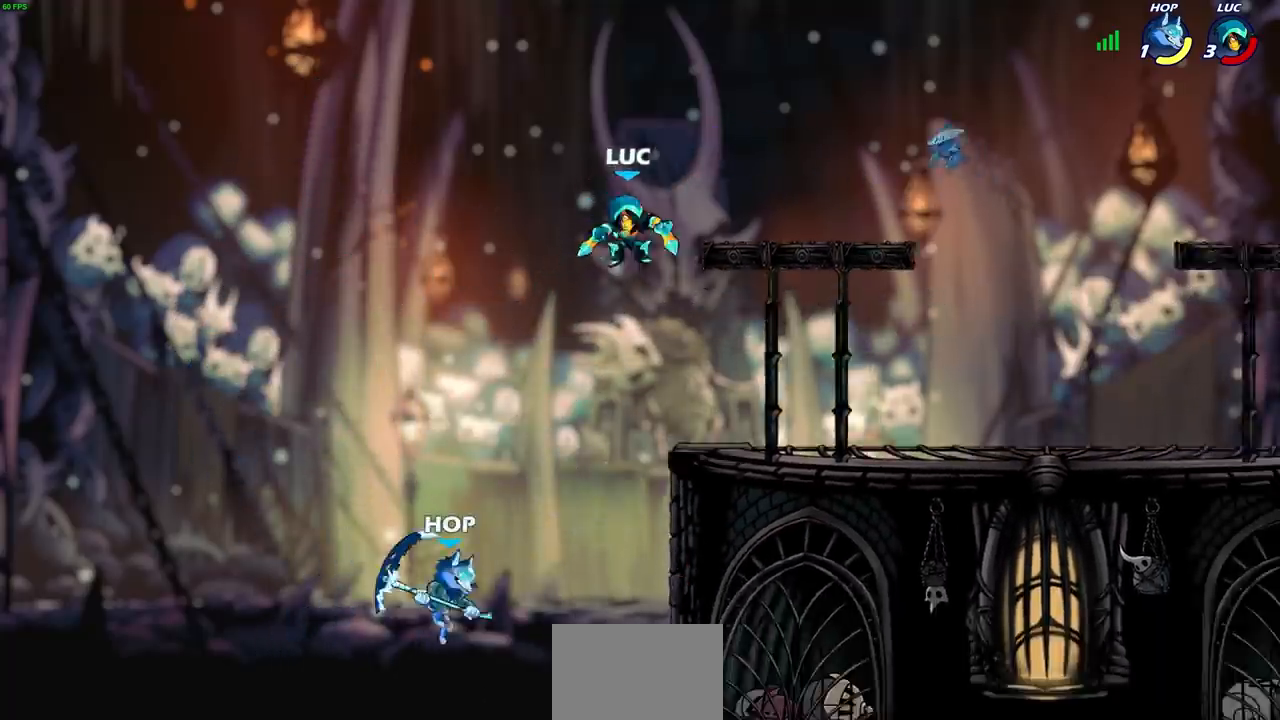
{"buttons": [], "left_stick": "down-left", "right_stick": "center", "events": [[467, "left_stick", "down-left"]]}
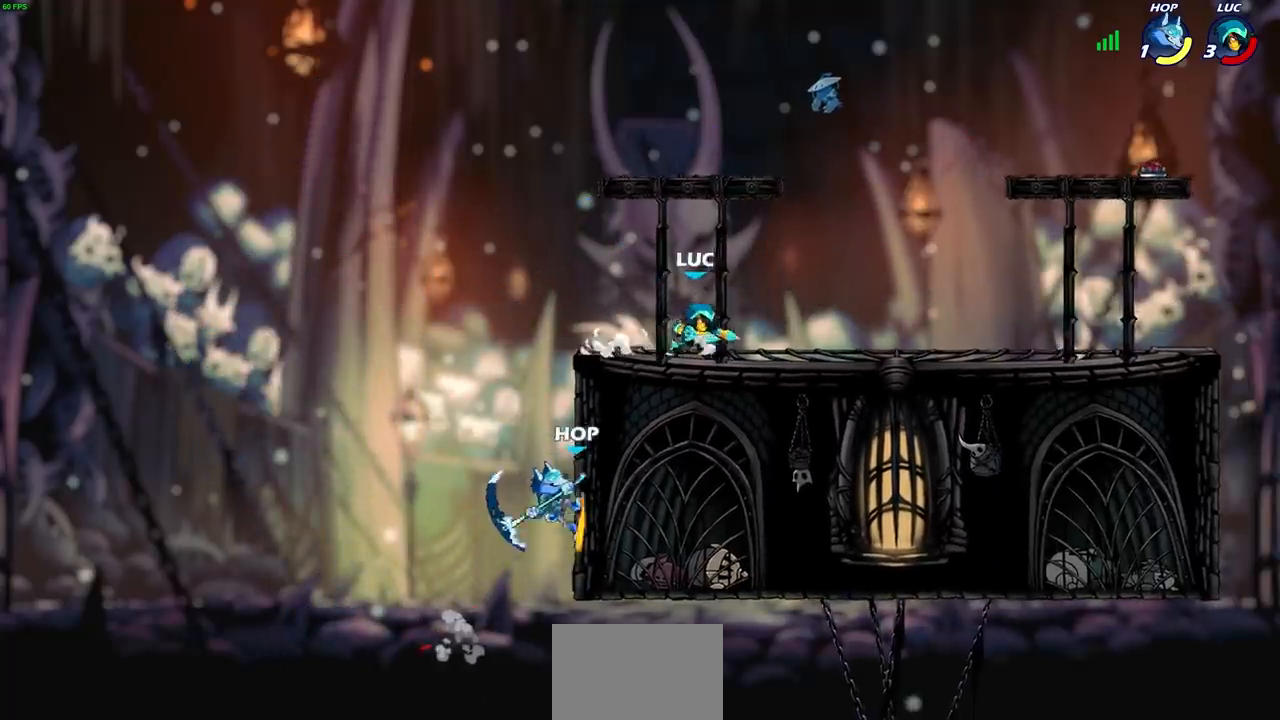
{"buttons": [], "left_stick": "down-left", "right_stick": "center", "events": [[33, "CIRCLE", "down"], [117, "CIRCLE", "up"], [133, "left_stick", "left"], [500, "left_stick", "down-left"]]}
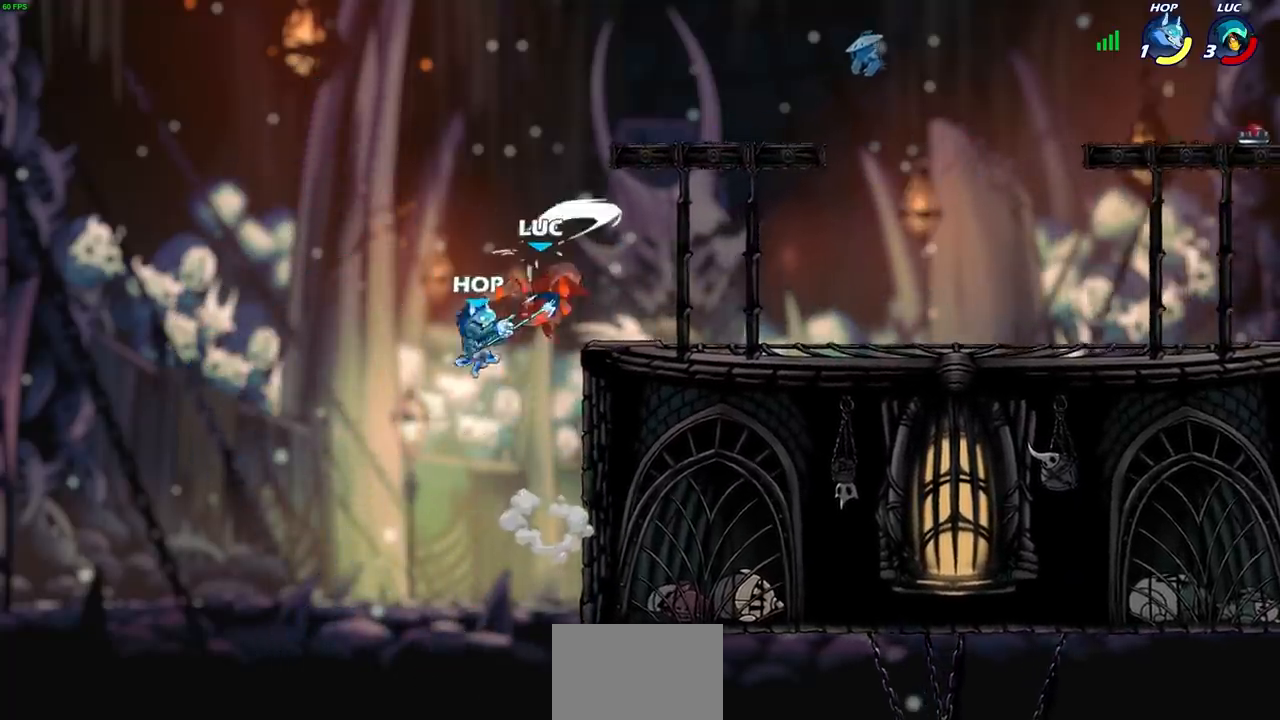
{"buttons": [], "left_stick": "center", "right_stick": "center", "events": [[100, "left_stick", "center"]]}
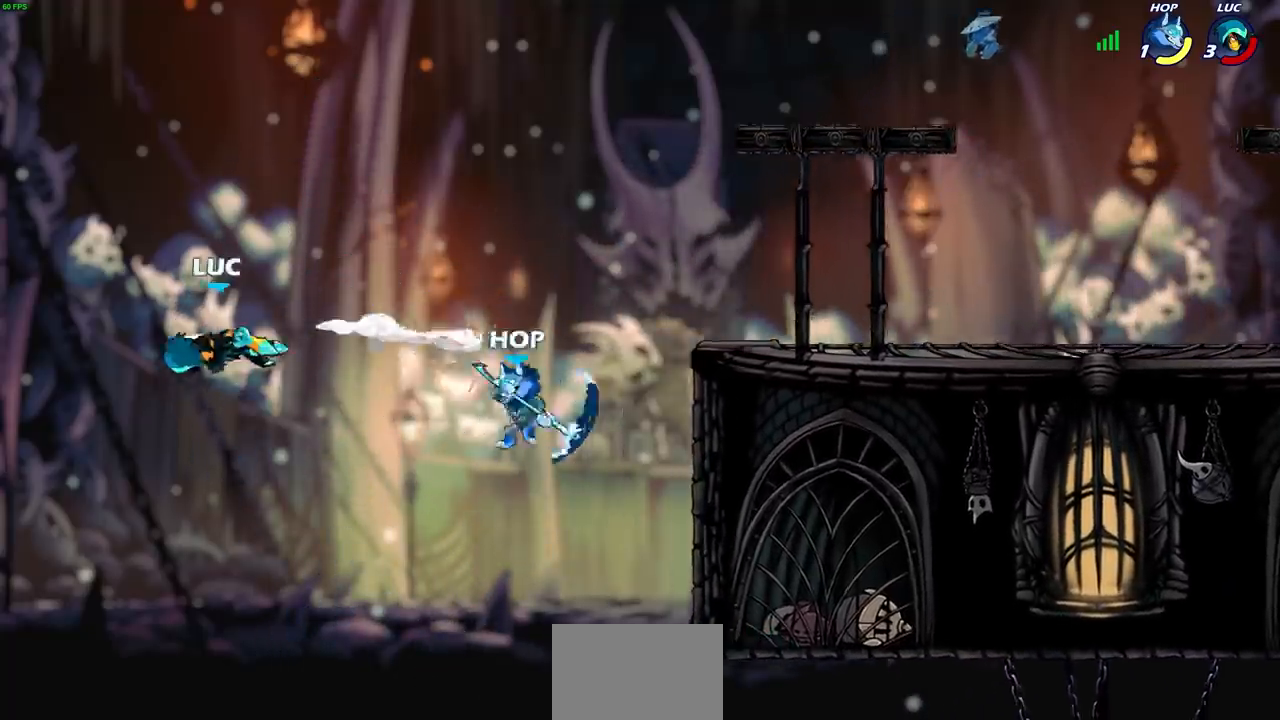
{"buttons": ["R2"], "left_stick": "right", "right_stick": "center", "events": [[133, "left_stick", "right"], [417, "R2", "down"]]}
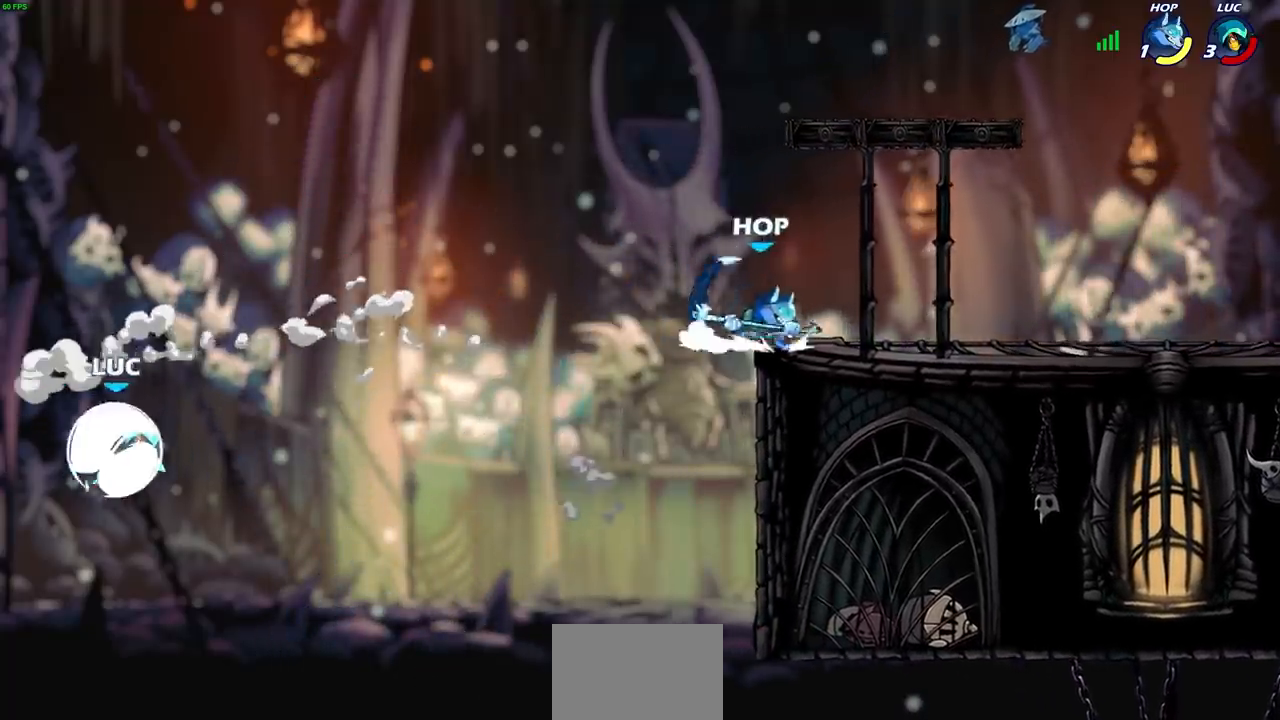
{"buttons": [], "left_stick": "center", "right_stick": "center", "events": [[150, "R2", "up"], [183, "CROSS", "down"], [300, "CIRCLE", "down"], [300, "CROSS", "up"], [333, "left_stick", "up-right"], [400, "CIRCLE", "up"], [450, "left_stick", "center"]]}
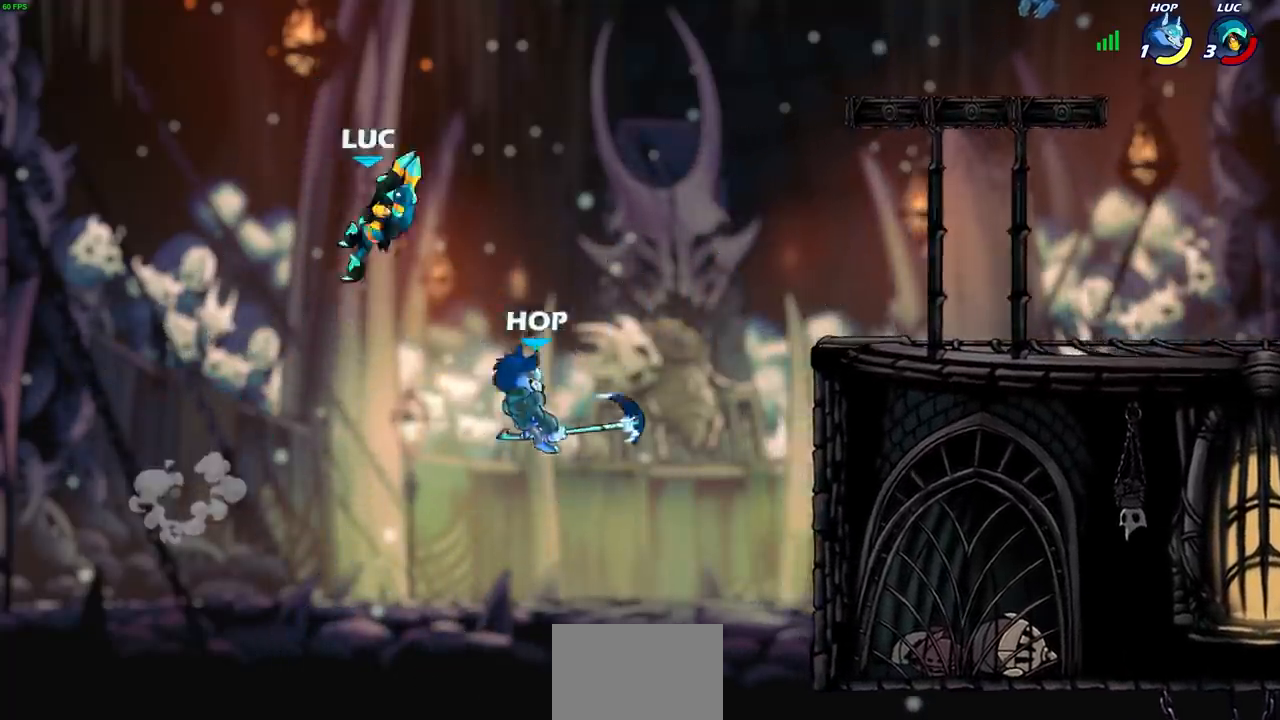
{"buttons": [], "left_stick": "right", "right_stick": "center", "events": [[350, "left_stick", "right"]]}
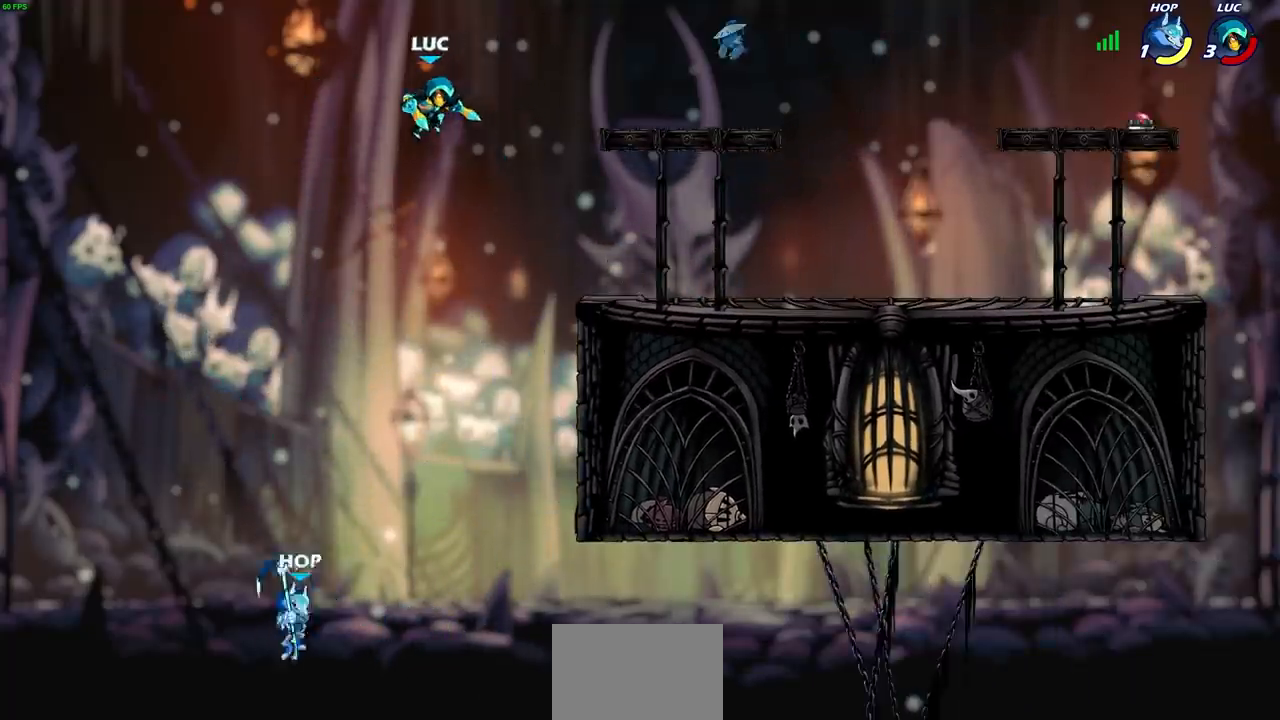
{"buttons": [], "left_stick": "center", "right_stick": "center", "events": [[100, "left_stick", "down-right"], [267, "left_stick", "down-left"], [350, "left_stick", "left"], [367, "SQUARE", "down"], [450, "SQUARE", "up"], [467, "left_stick", "center"]]}
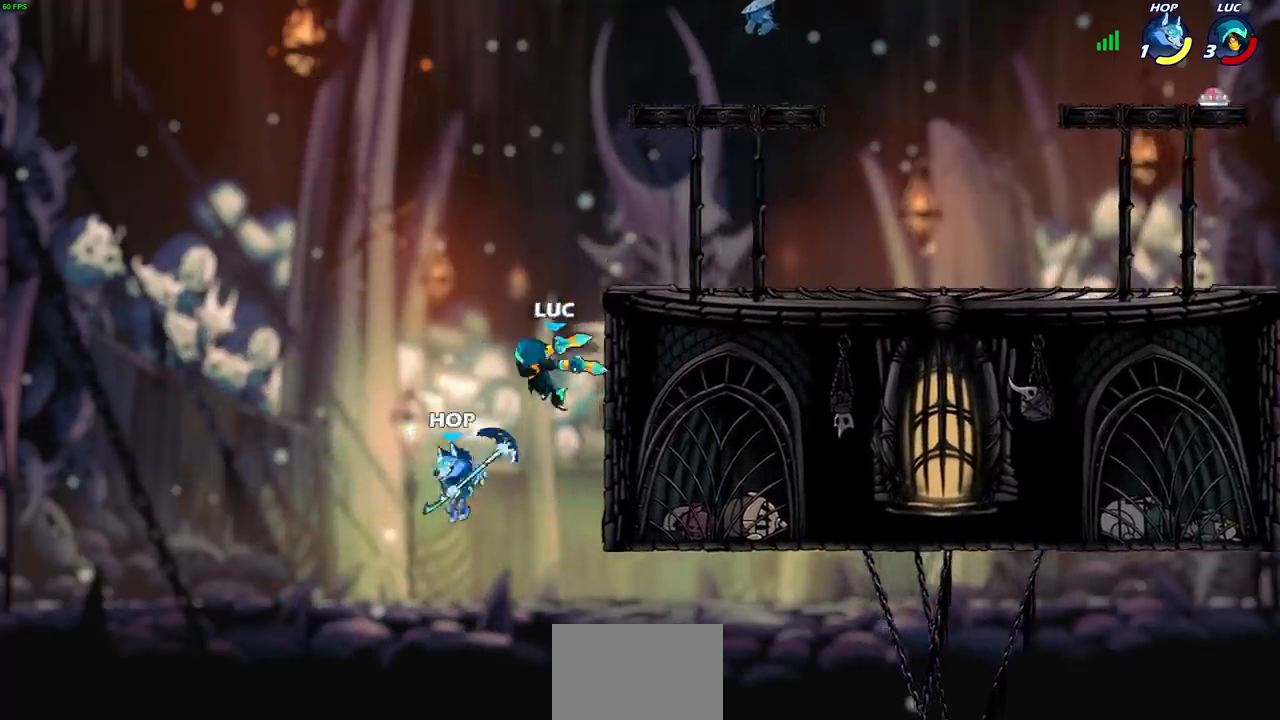
{"buttons": ["R2"], "left_stick": "up", "right_stick": "center", "events": [[200, "left_stick", "up"], [450, "R2", "down"]]}